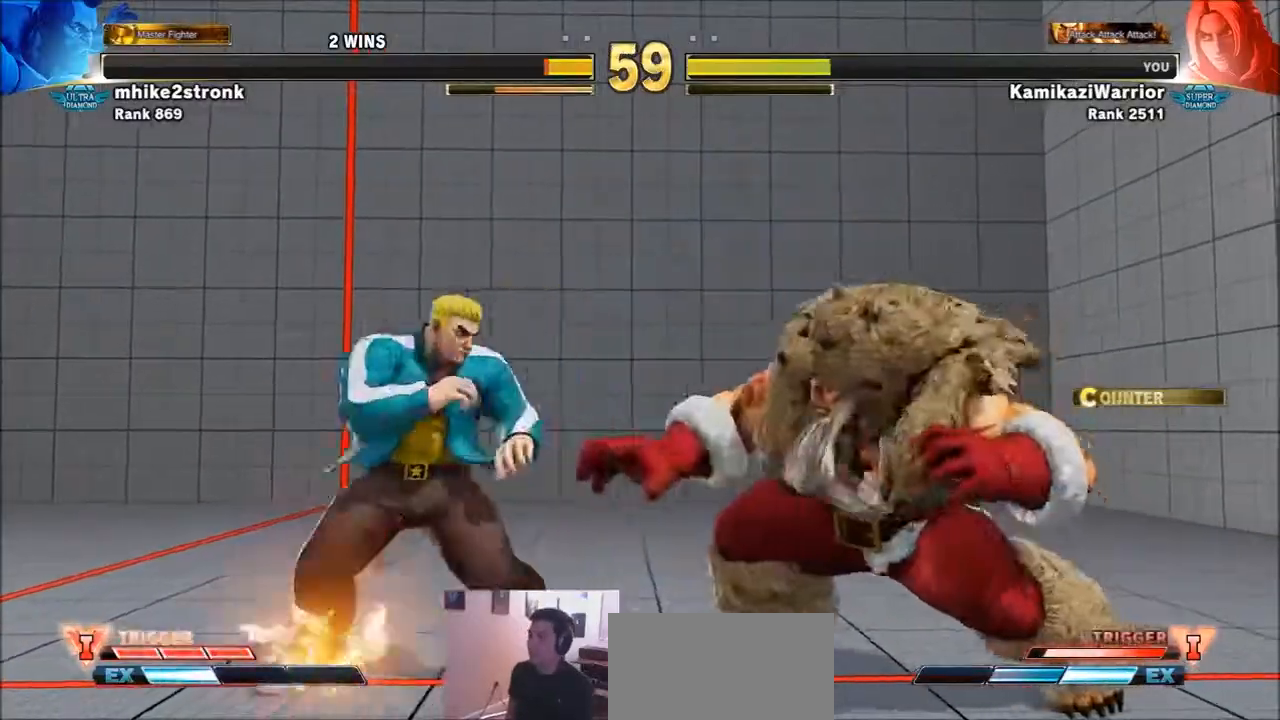
Gameplay with a controller (arcade stick); each line is a JSON object with the inputs held at the frame after it. "events" lists button and stick changes between this image and that frame as [ms after this image, input, new state], when the widget could be followed in between. Not read: L3 R3.
{"buttons": ["TRIANGLE"], "left_stick": "center", "events": [[267, "left_stick", "down"], [368, "R1", "down"], [368, "TRIANGLE", "down"], [368, "left_stick", "right"], [434, "R1", "up"], [434, "TRIANGLE", "up"], [434, "left_stick", "center"], [468, "TRIANGLE", "down"]]}
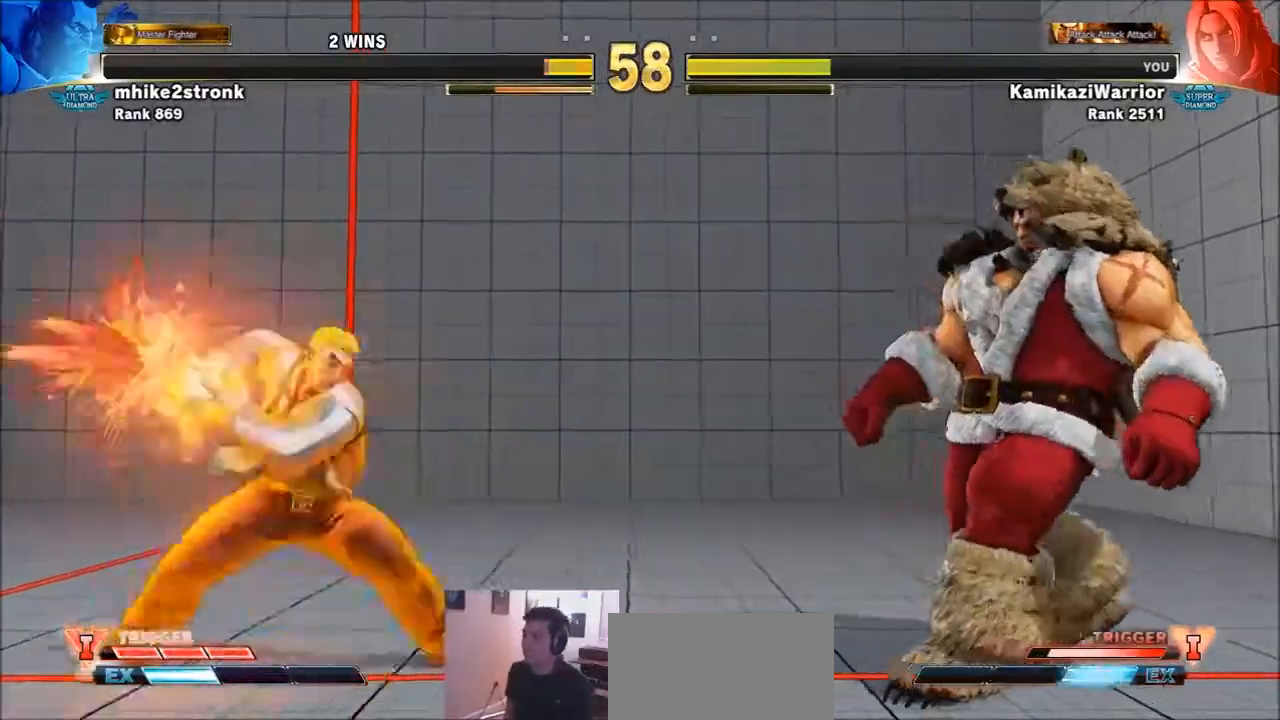
{"buttons": [], "left_stick": "center", "events": [[33, "R1", "down"], [100, "R1", "up"], [100, "TRIANGLE", "up"], [133, "R1", "down"], [133, "TRIANGLE", "down"], [300, "R1", "up"], [300, "TRIANGLE", "up"]]}
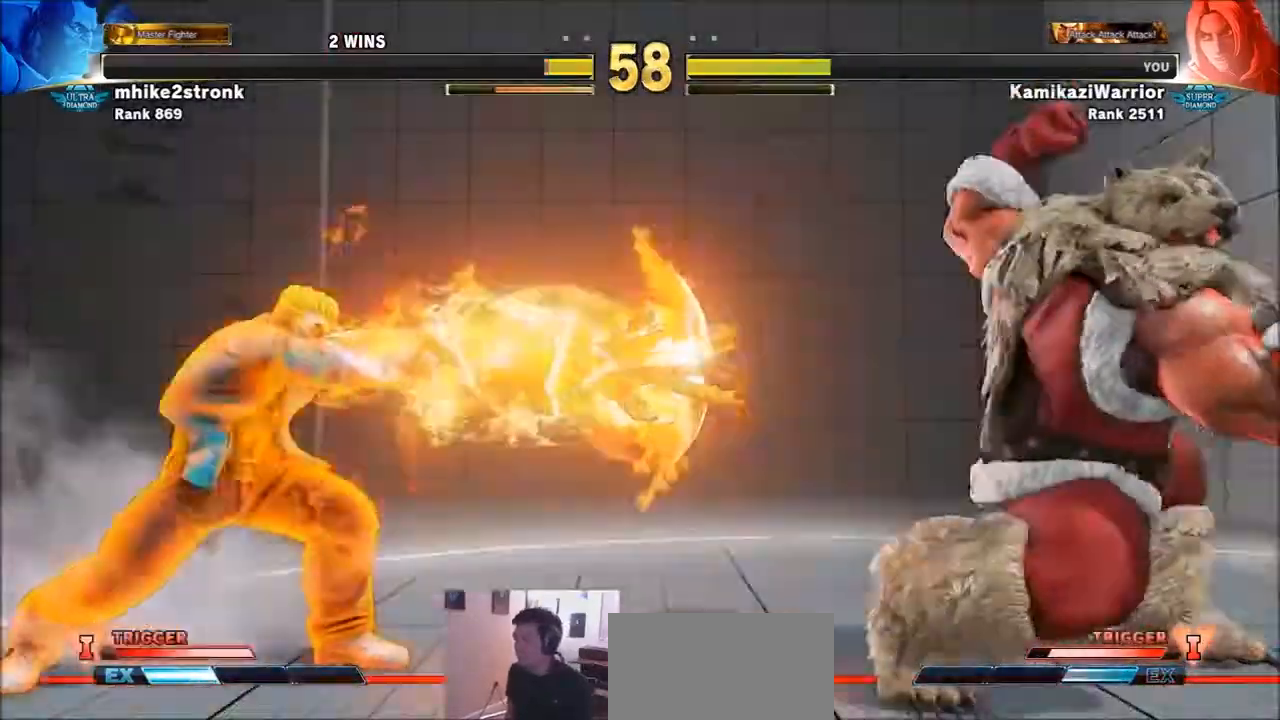
{"buttons": [], "left_stick": "left", "events": [[167, "left_stick", "left"]]}
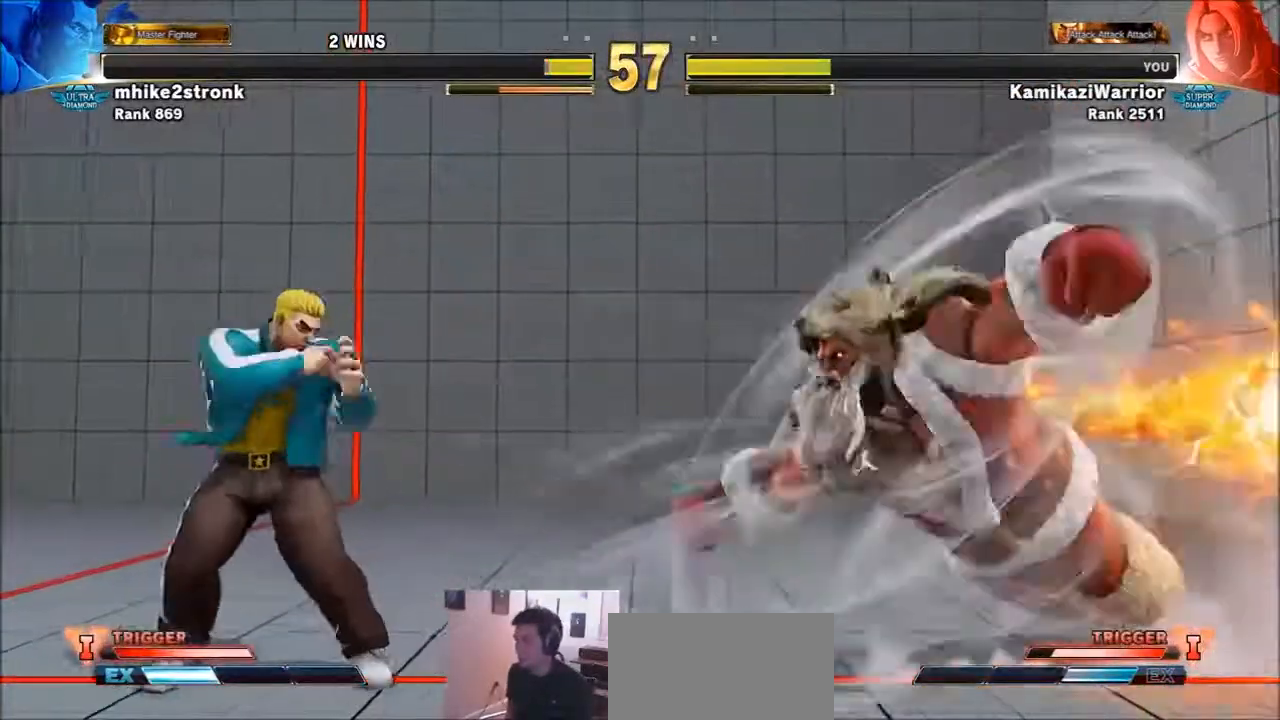
{"buttons": [], "left_stick": "left", "events": []}
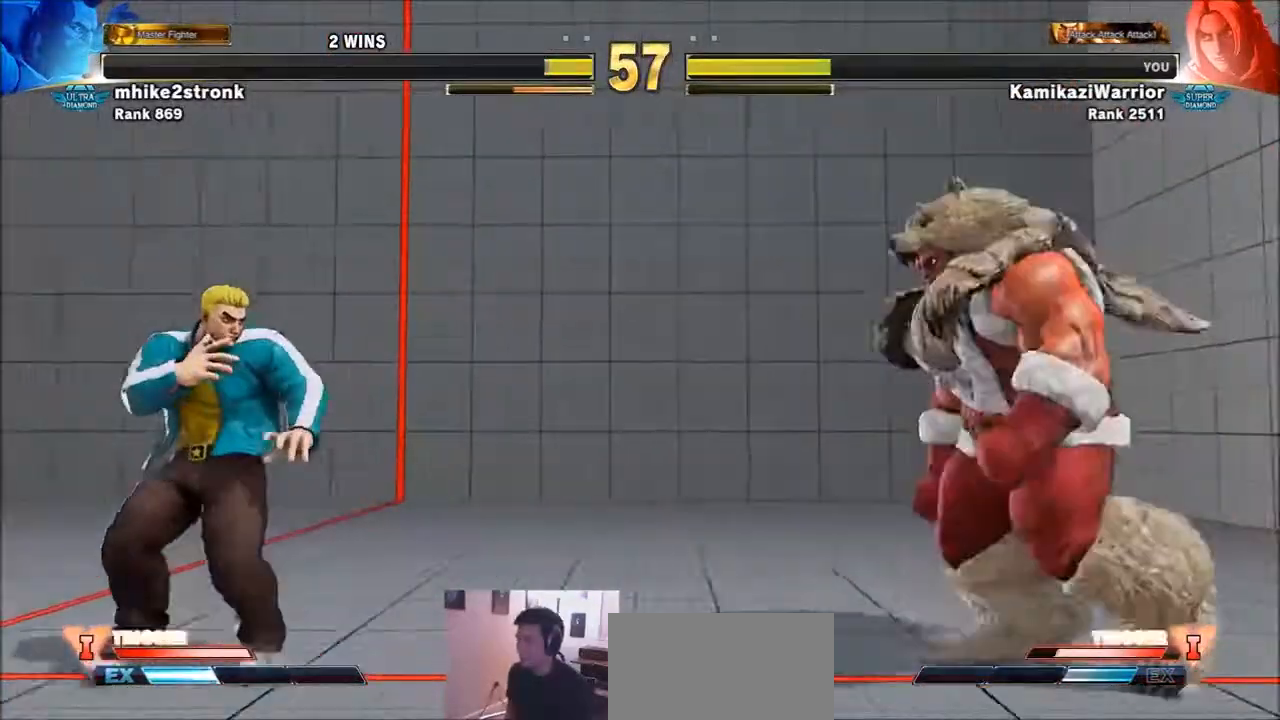
{"buttons": [], "left_stick": "left", "events": []}
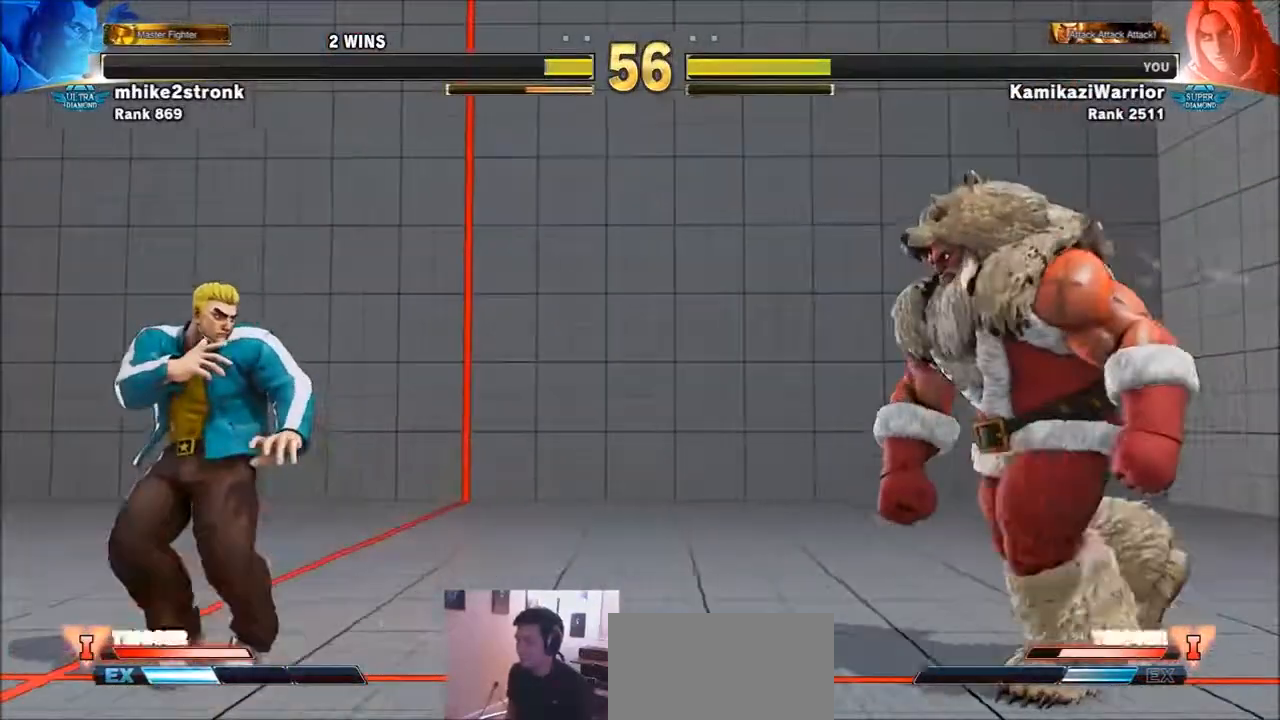
{"buttons": [], "left_stick": "down-left", "events": [[33, "left_stick", "center"], [100, "left_stick", "right"], [200, "left_stick", "center"], [267, "left_stick", "left"], [500, "left_stick", "down-left"]]}
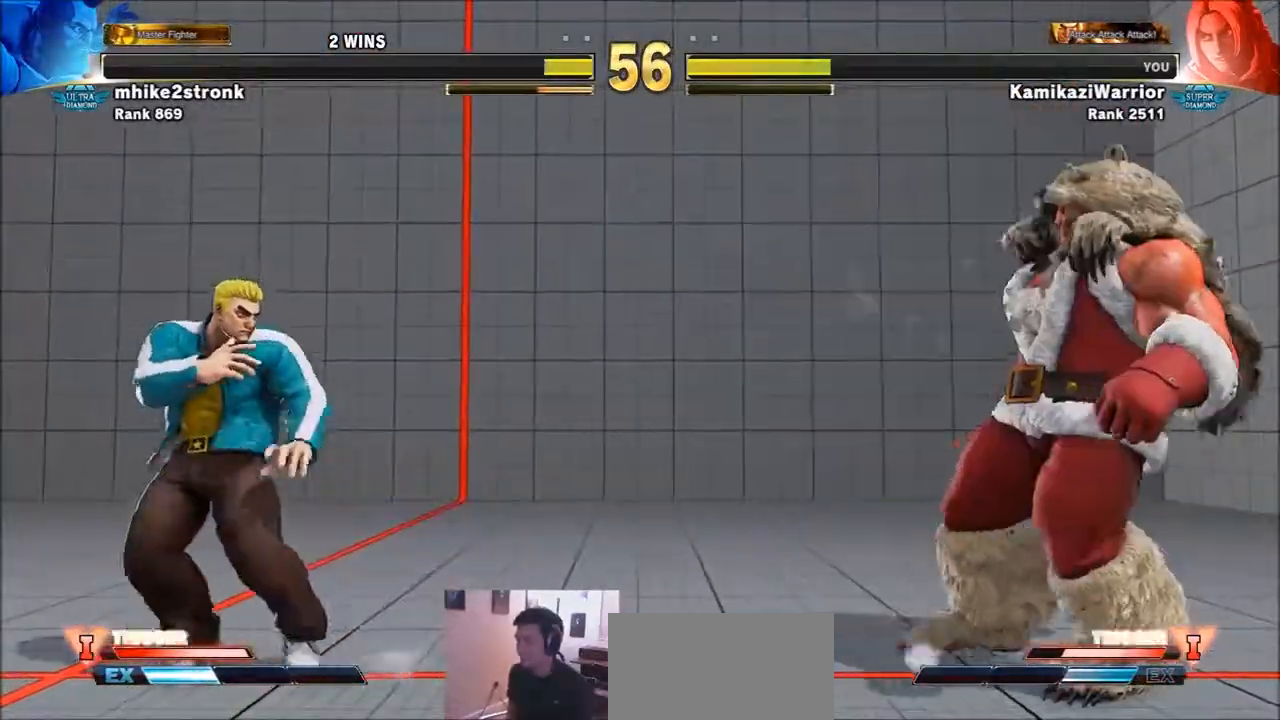
{"buttons": [], "left_stick": "right", "events": [[234, "left_stick", "left"], [368, "left_stick", "right"]]}
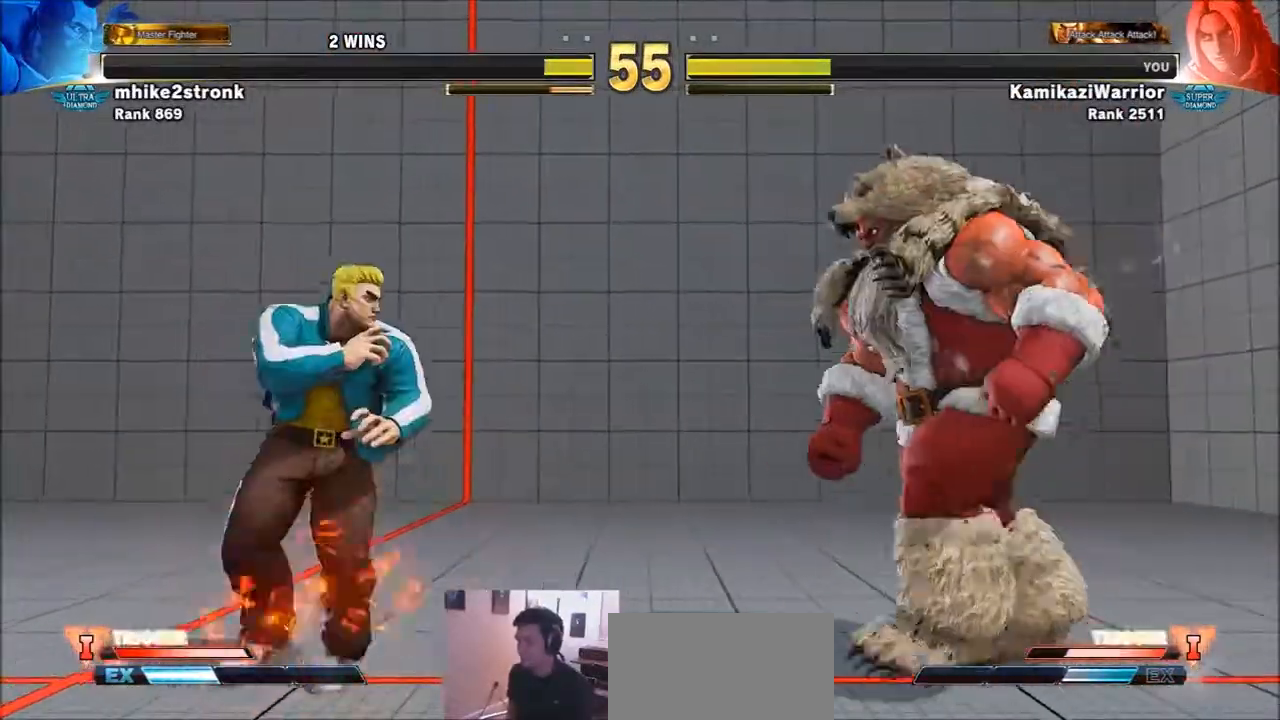
{"buttons": [], "left_stick": "down-left", "events": [[133, "left_stick", "left"], [400, "left_stick", "down-left"]]}
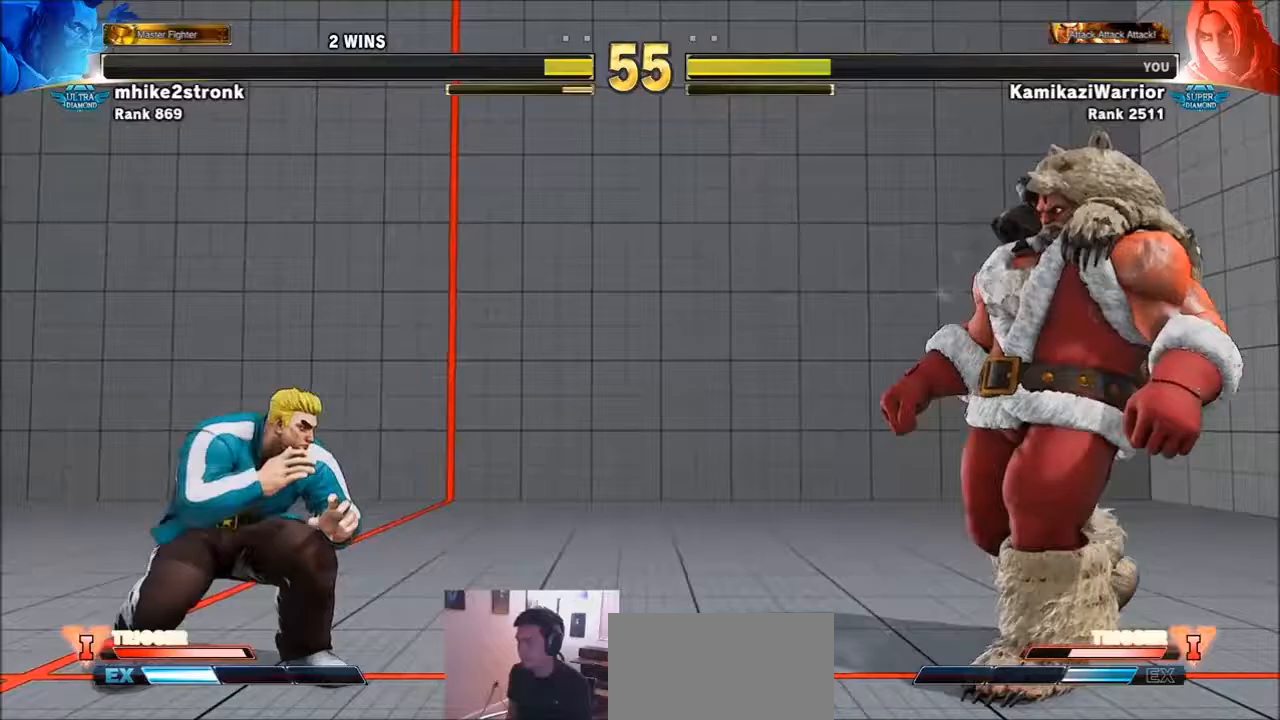
{"buttons": [], "left_stick": "left", "events": [[67, "left_stick", "left"]]}
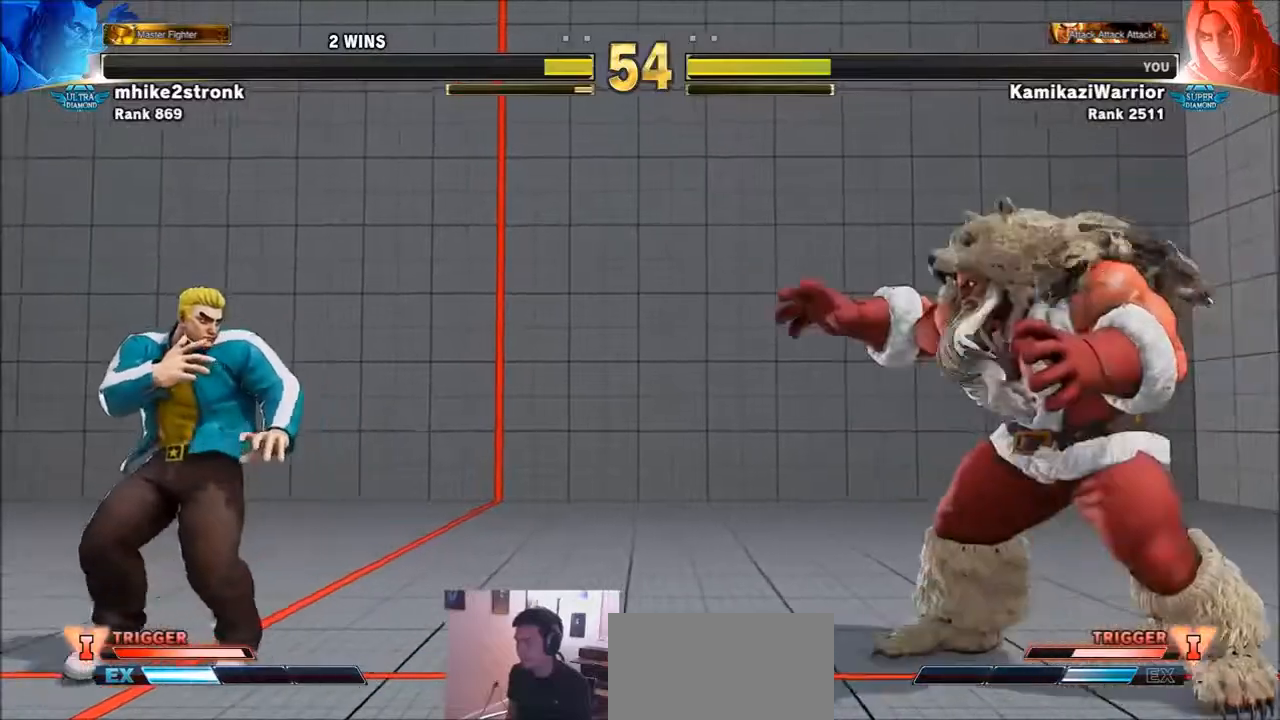
{"buttons": [], "left_stick": "left", "events": [[100, "left_stick", "down-left"], [300, "left_stick", "left"]]}
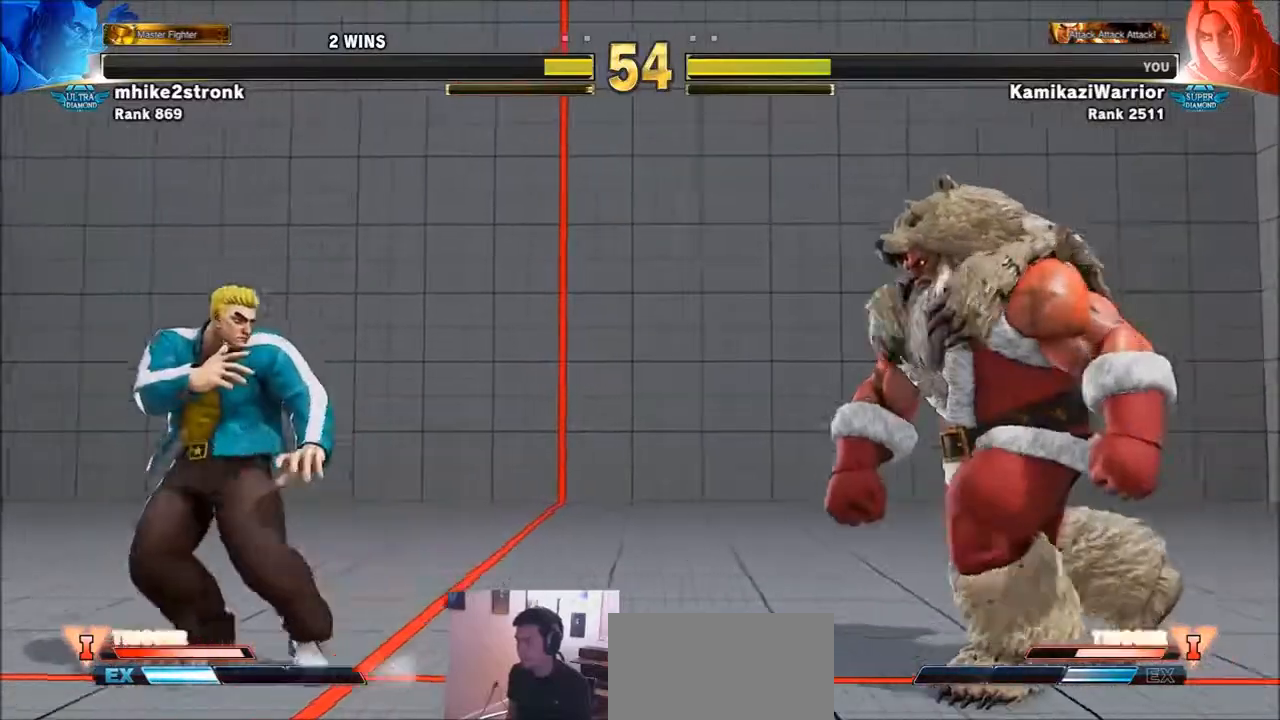
{"buttons": [], "left_stick": "left", "events": [[201, "left_stick", "down-left"], [401, "left_stick", "left"]]}
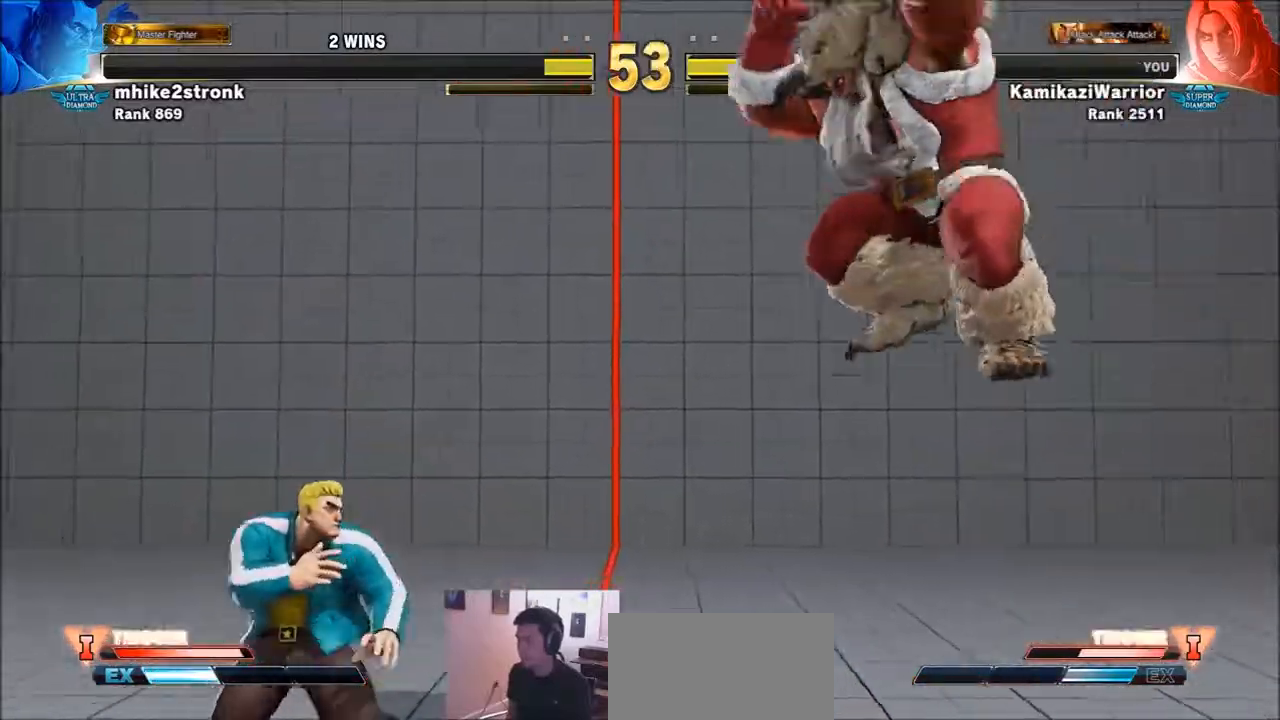
{"buttons": ["TRIANGLE"], "left_stick": "center", "events": [[67, "left_stick", "center"], [133, "left_stick", "right"], [400, "TRIANGLE", "down"], [467, "left_stick", "center"]]}
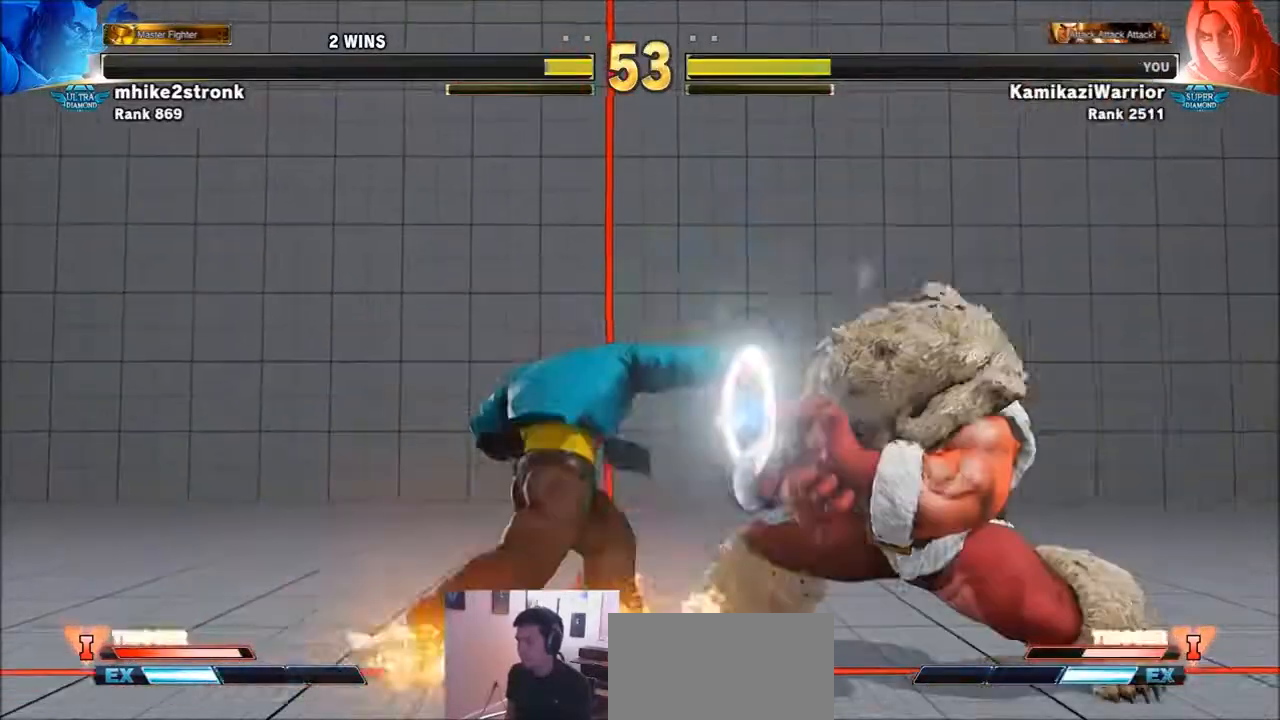
{"buttons": [], "left_stick": "left", "events": [[101, "left_stick", "left"], [234, "TRIANGLE", "up"]]}
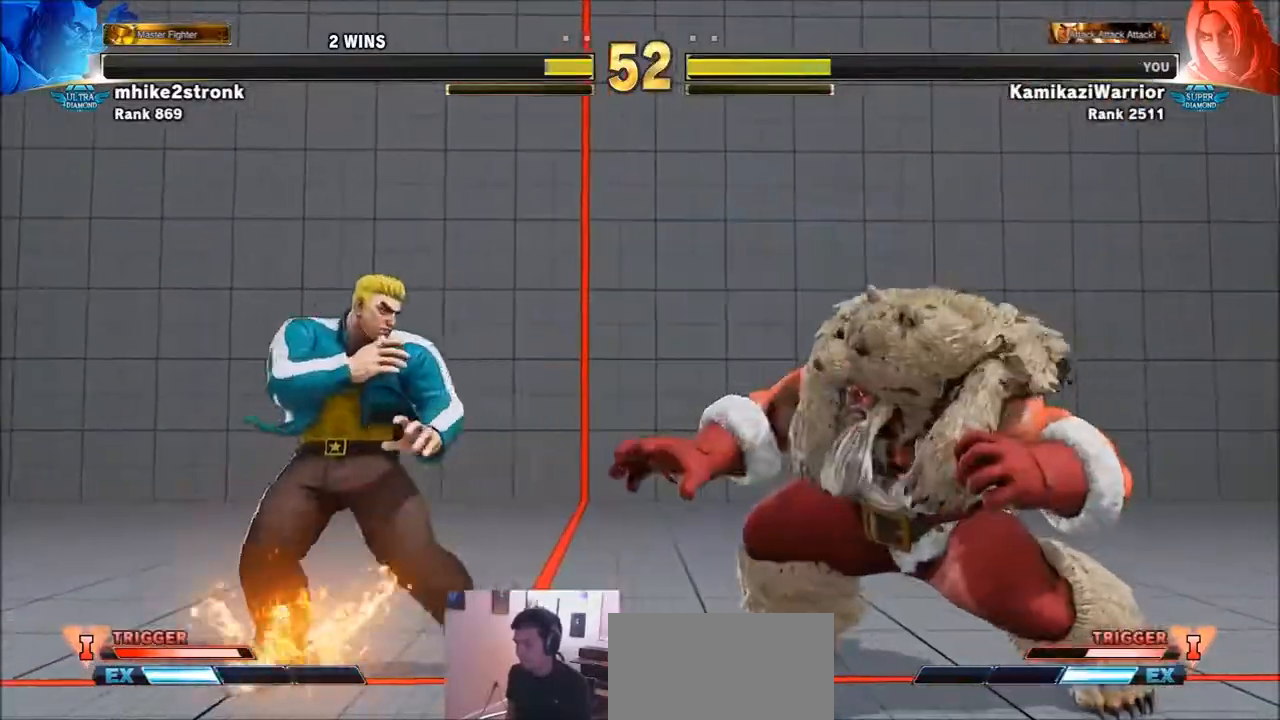
{"buttons": [], "left_stick": "down-left", "events": [[133, "left_stick", "down-left"], [334, "left_stick", "left"], [500, "left_stick", "down-left"]]}
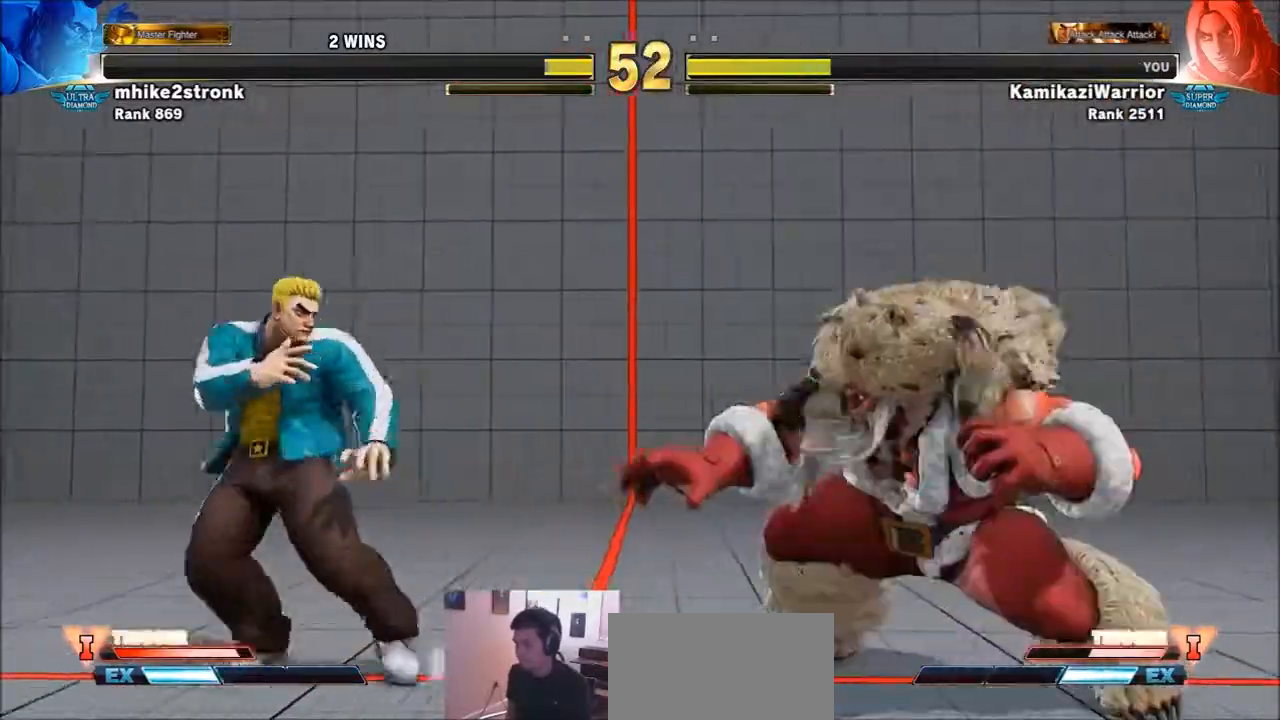
{"buttons": [], "left_stick": "down-left", "events": [[134, "left_stick", "left"], [334, "left_stick", "down-left"]]}
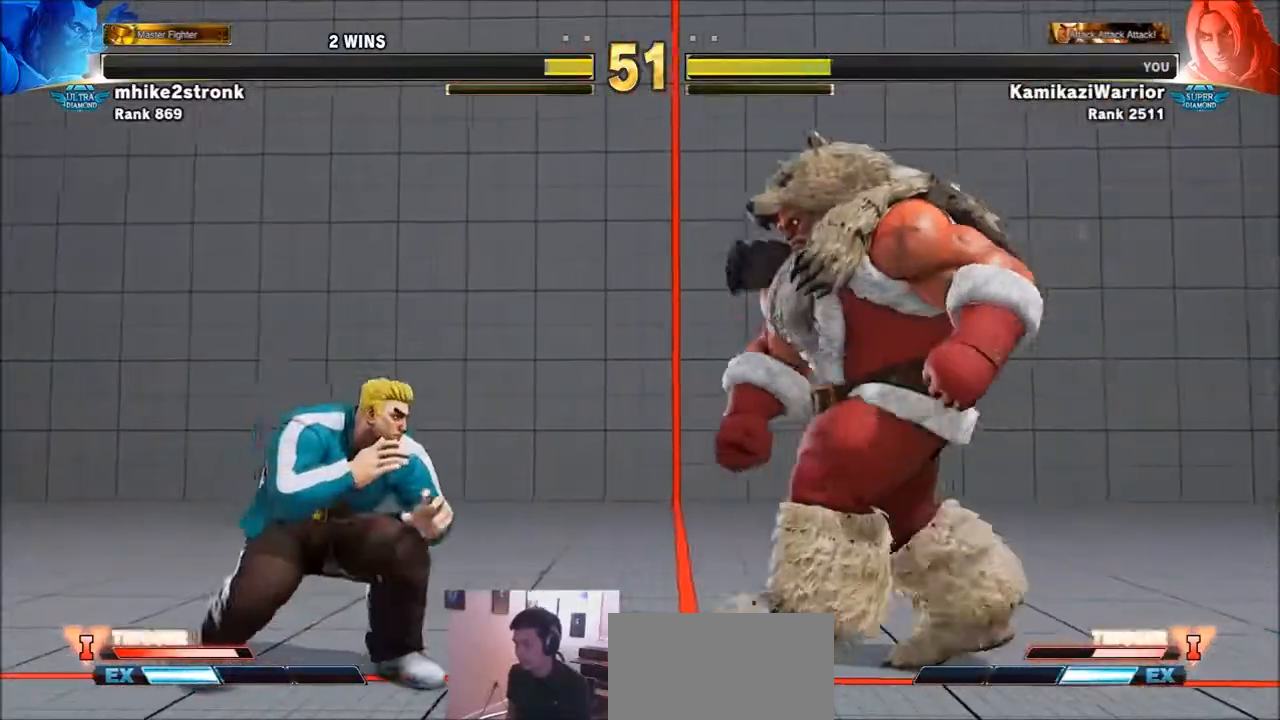
{"buttons": [], "left_stick": "down-left", "events": [[33, "left_stick", "left"], [400, "left_stick", "down-left"]]}
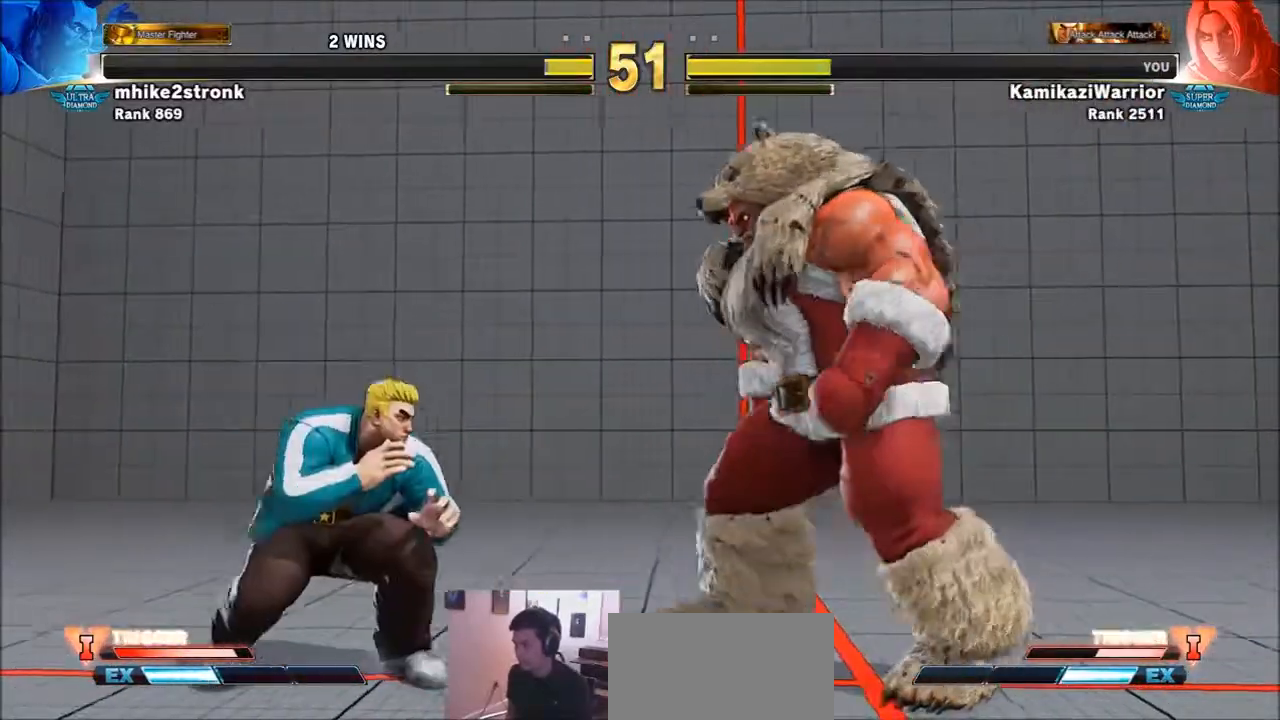
{"buttons": [], "left_stick": "down-right", "events": [[167, "left_stick", "up-right"], [434, "left_stick", "down-right"]]}
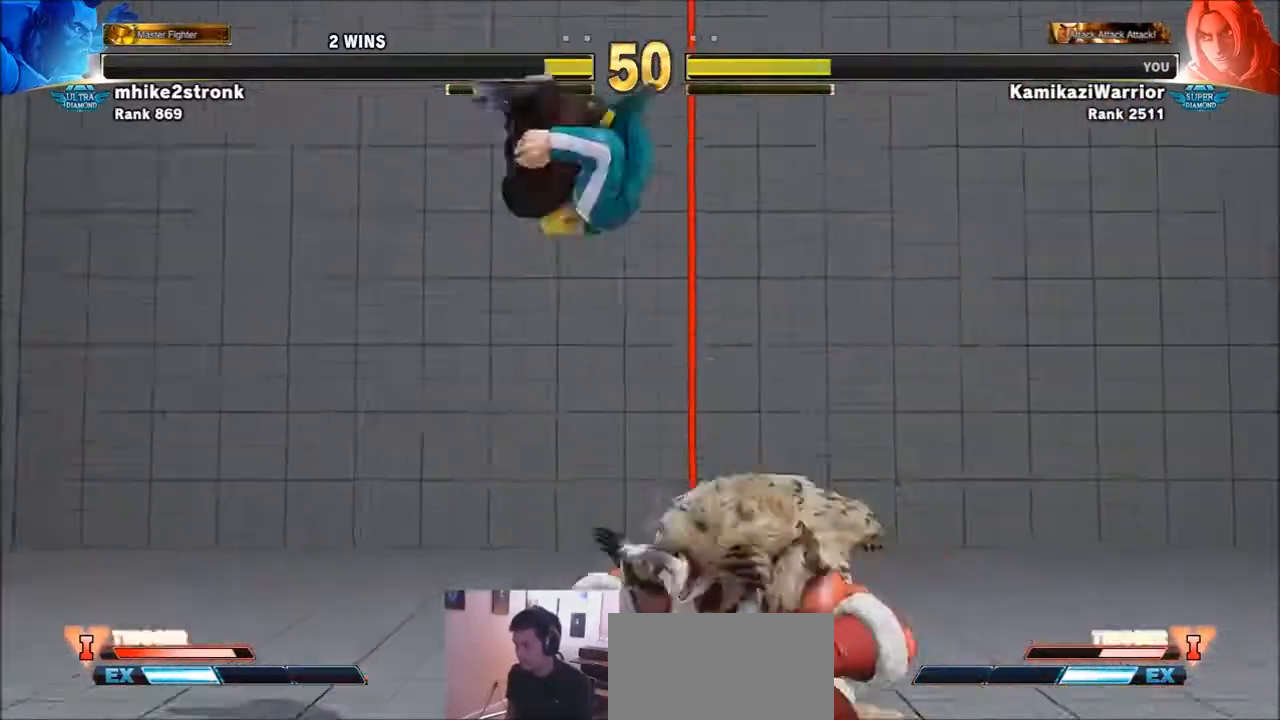
{"buttons": [], "left_stick": "center", "events": [[167, "CIRCLE", "down"], [300, "left_stick", "center"], [500, "CIRCLE", "up"]]}
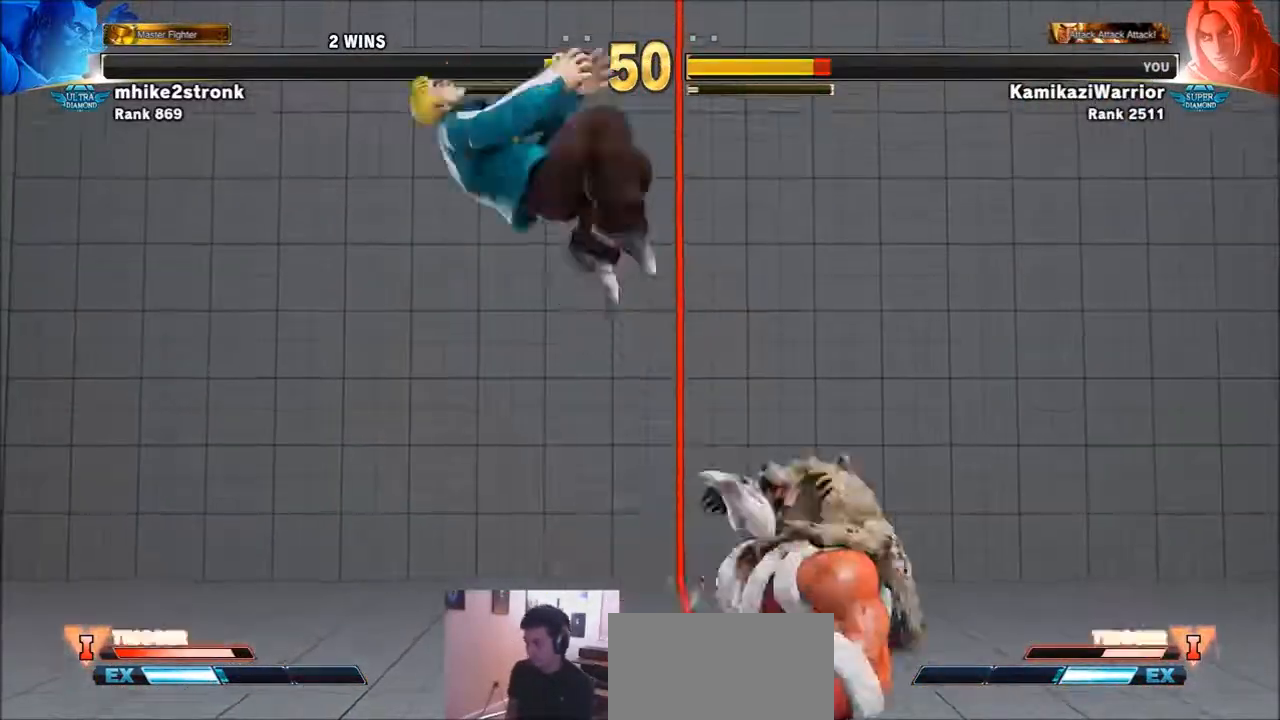
{"buttons": [], "left_stick": "down-left", "events": [[167, "left_stick", "left"], [368, "left_stick", "down-left"]]}
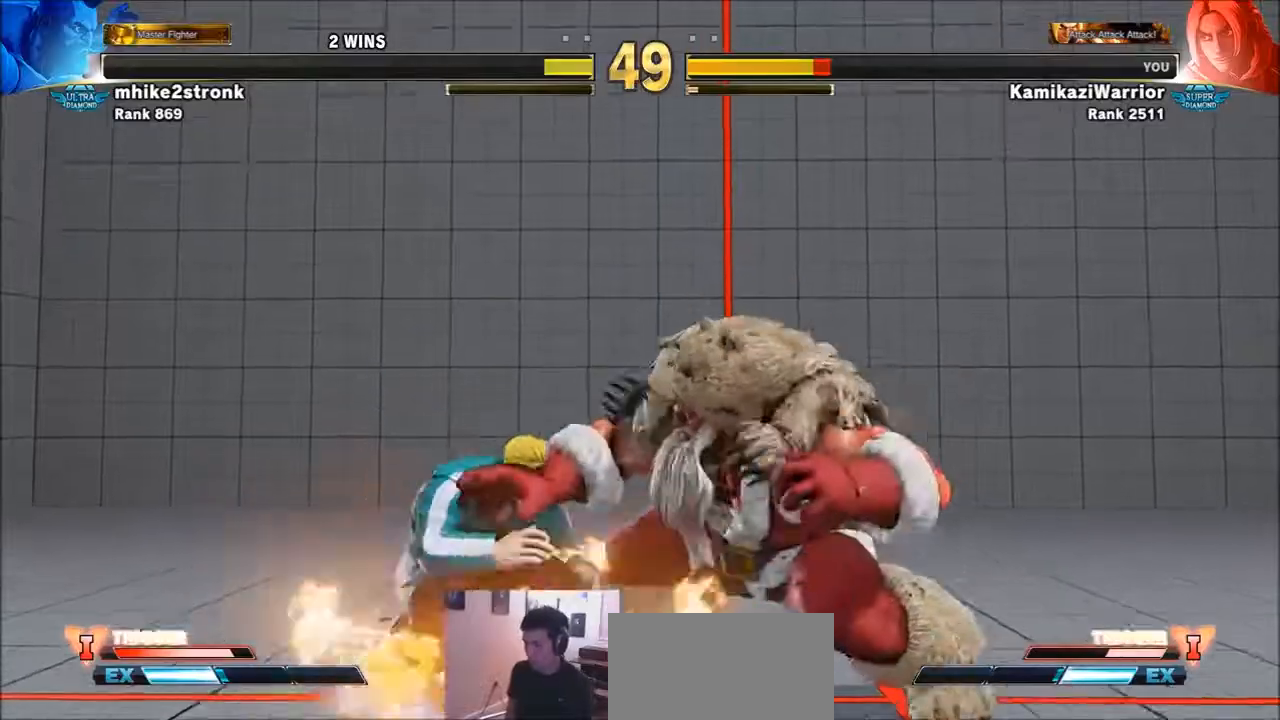
{"buttons": [], "left_stick": "right", "events": [[100, "SQUARE", "down"], [267, "SQUARE", "up"], [434, "left_stick", "right"]]}
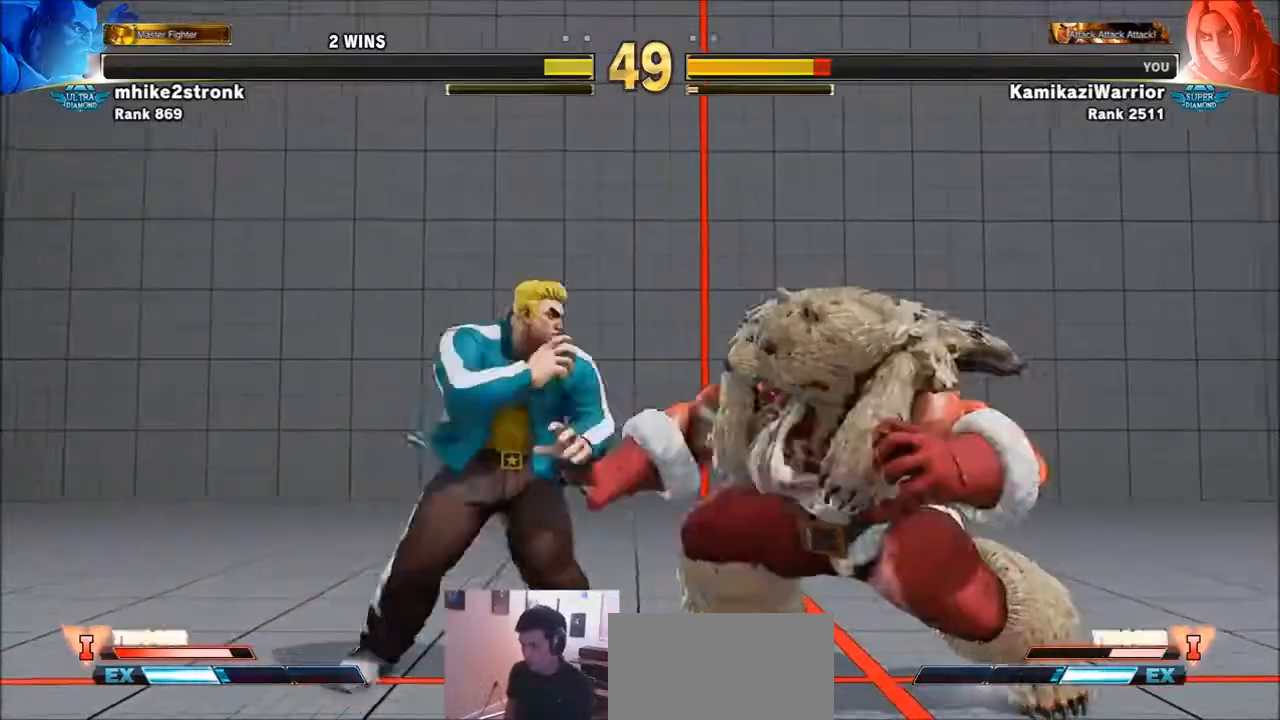
{"buttons": [], "left_stick": "left", "events": [[34, "CROSS", "down"], [67, "left_stick", "center"], [201, "CROSS", "up"], [201, "left_stick", "left"]]}
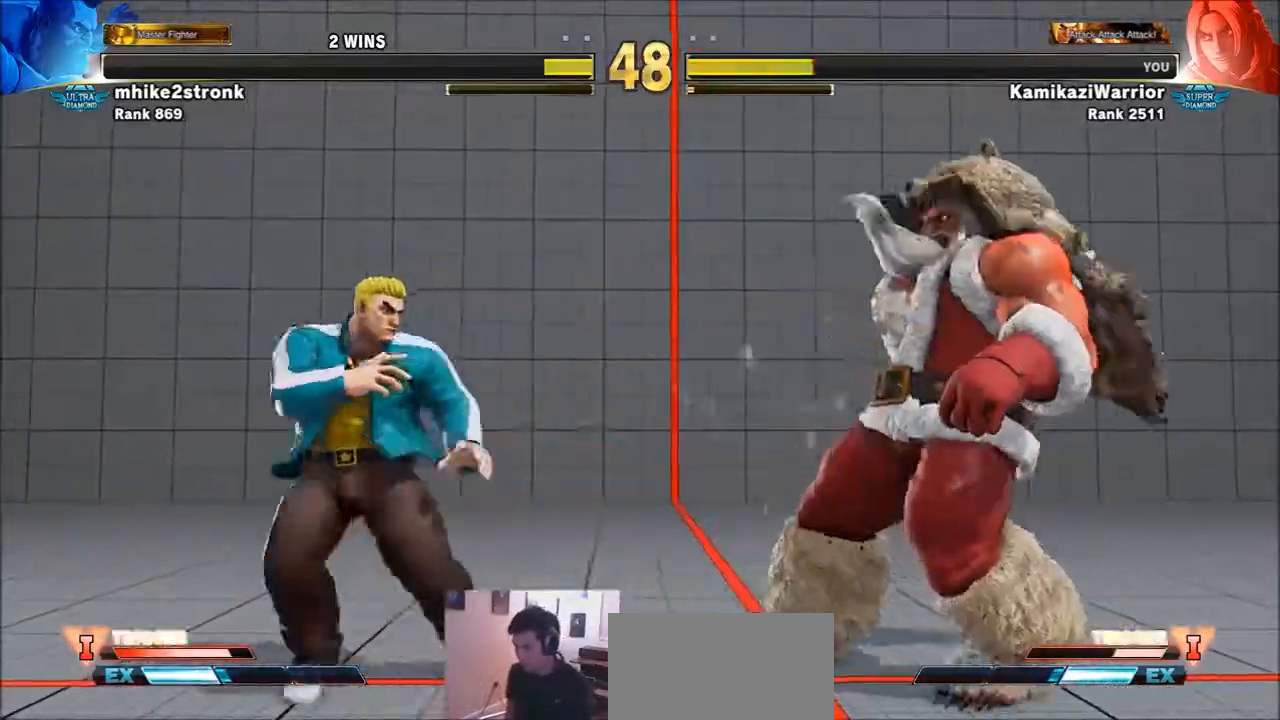
{"buttons": [], "left_stick": "right", "events": [[133, "left_stick", "right"], [200, "left_stick", "center"], [267, "left_stick", "right"]]}
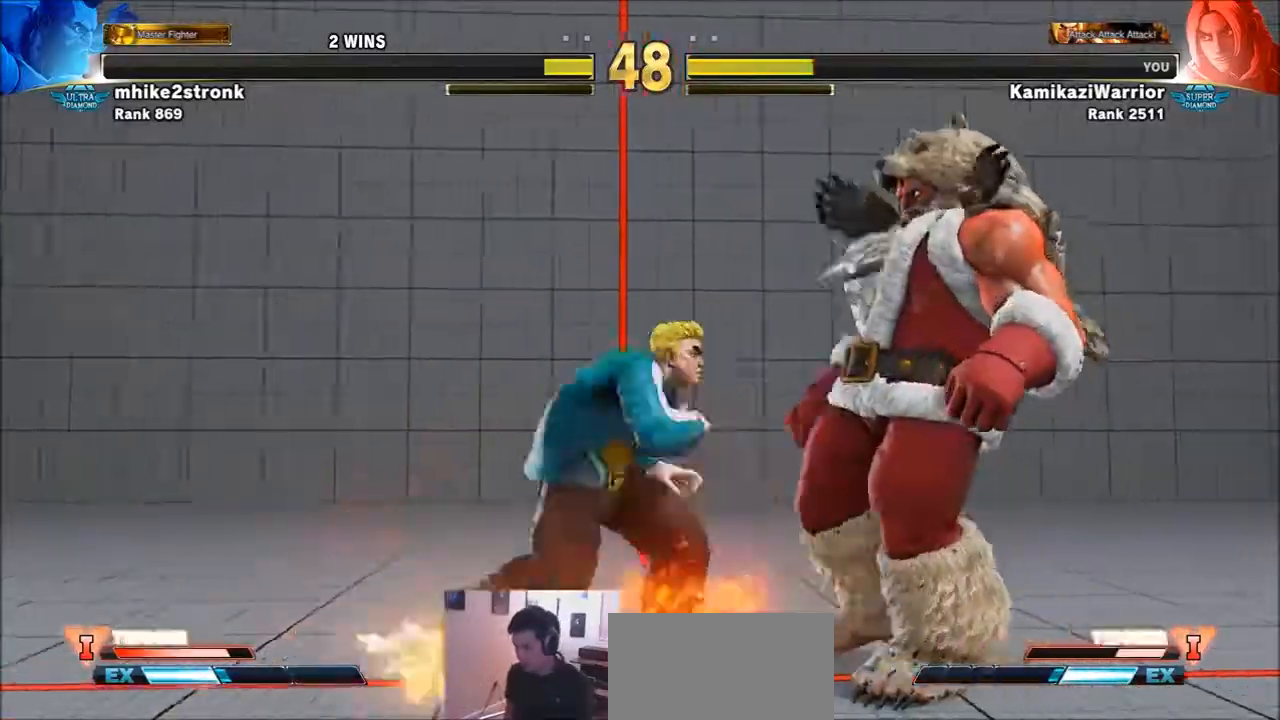
{"buttons": [], "left_stick": "left", "events": [[34, "CROSS", "down"], [34, "SQUARE", "down"], [67, "left_stick", "center"], [134, "CROSS", "up"], [134, "SQUARE", "up"], [234, "left_stick", "left"]]}
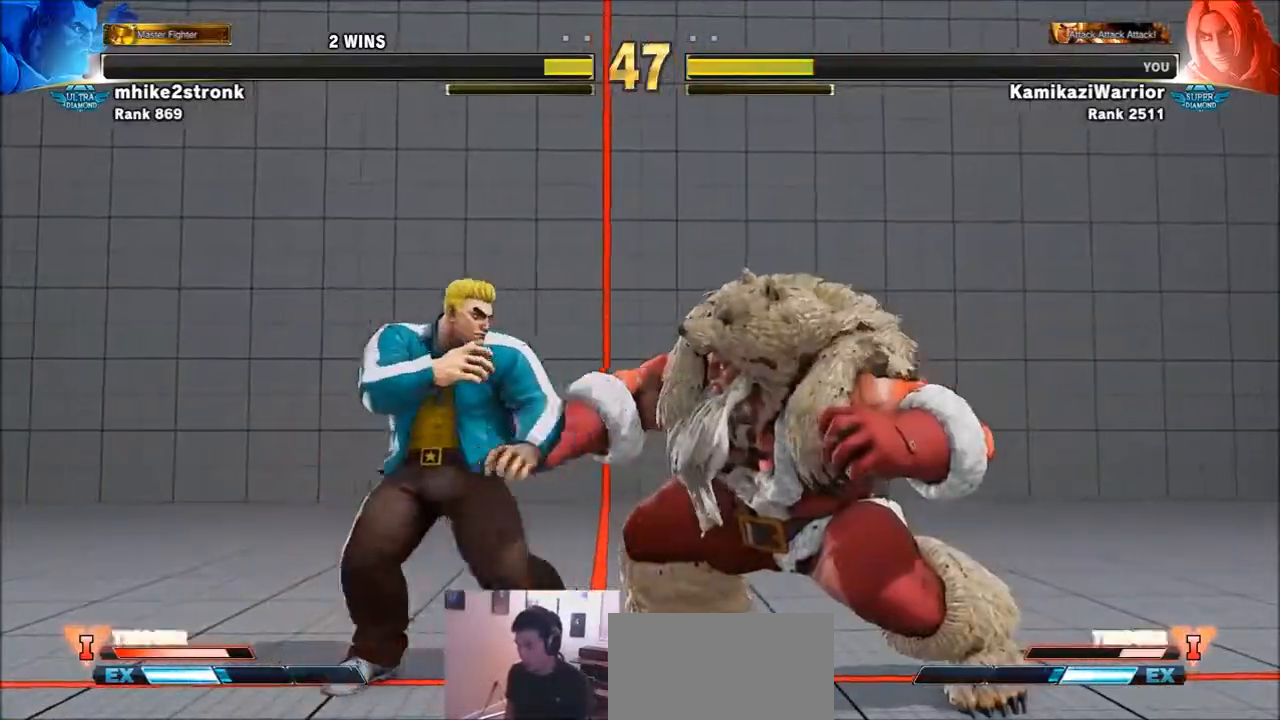
{"buttons": [], "left_stick": "down-left", "events": [[200, "TRIANGLE", "down"], [234, "left_stick", "down-left"], [434, "TRIANGLE", "up"]]}
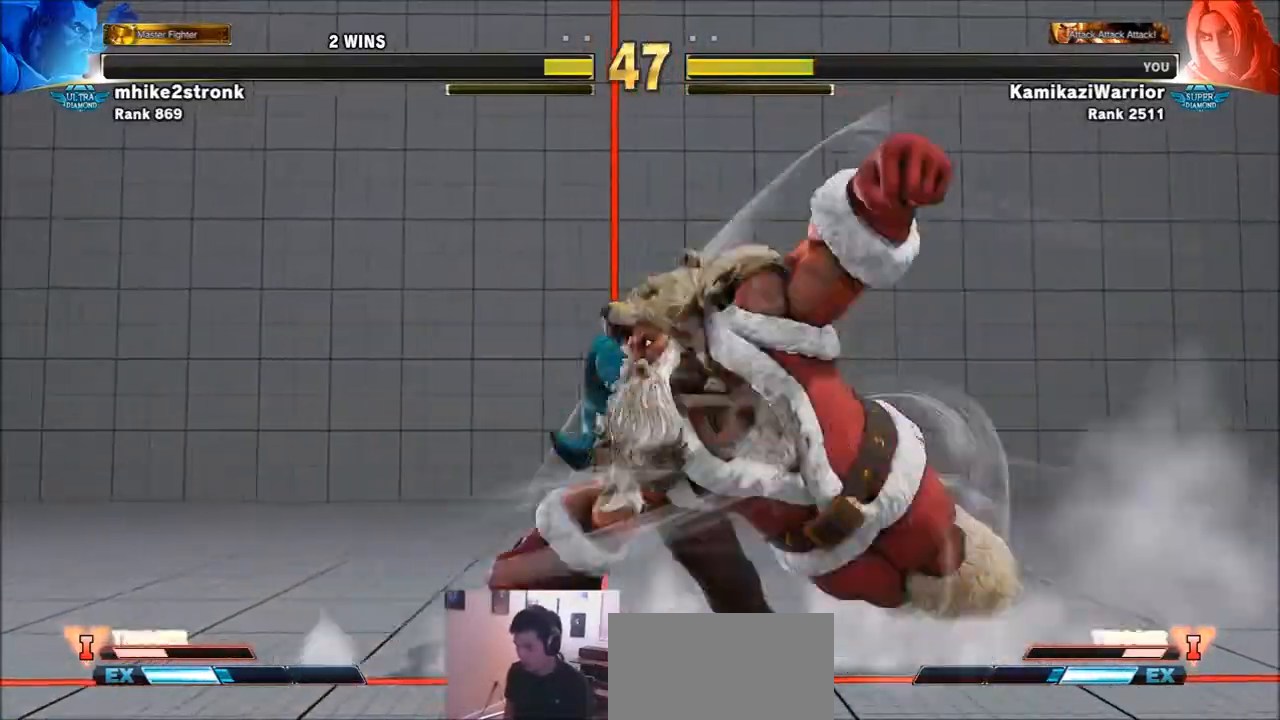
{"buttons": ["SQUARE"], "left_stick": "down-left", "events": [[501, "SQUARE", "down"]]}
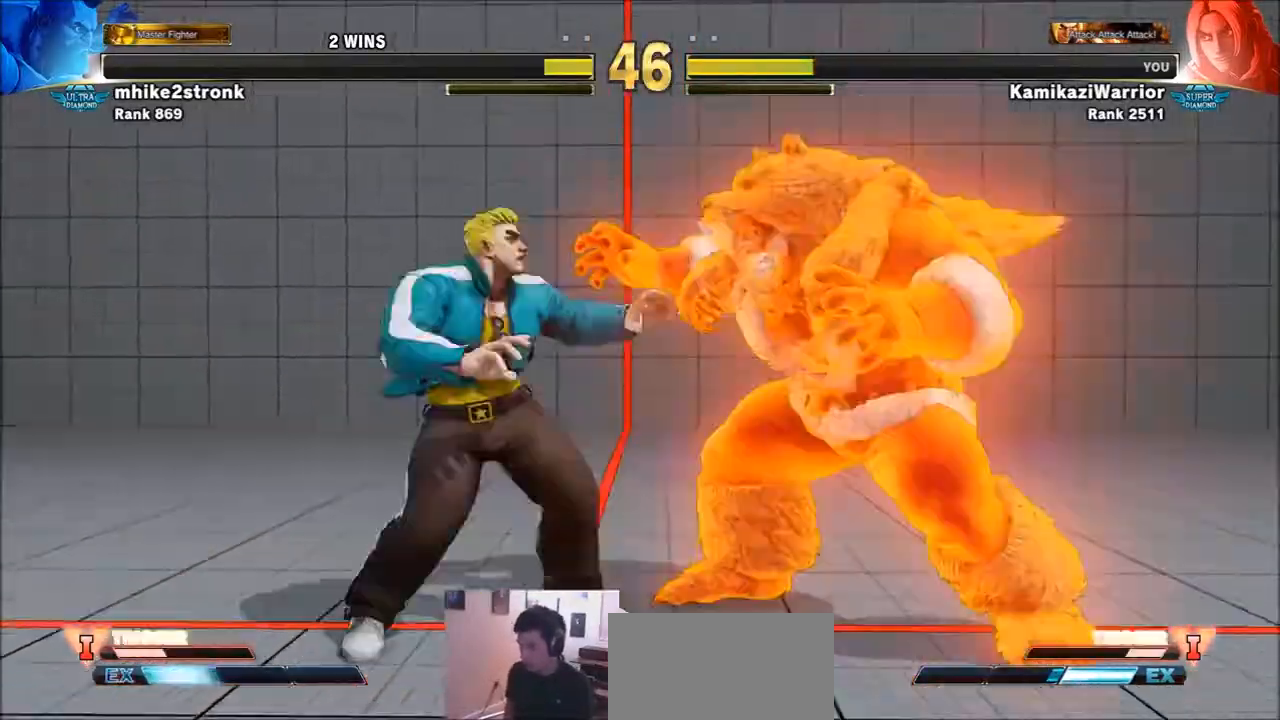
{"buttons": [], "left_stick": "center", "events": [[33, "left_stick", "center"], [100, "SQUARE", "up"], [300, "R1", "down"], [300, "left_stick", "left"], [334, "SQUARE", "down"], [334, "TRIANGLE", "down"], [400, "left_stick", "center"], [434, "R1", "up"], [434, "SQUARE", "up"], [434, "TRIANGLE", "up"]]}
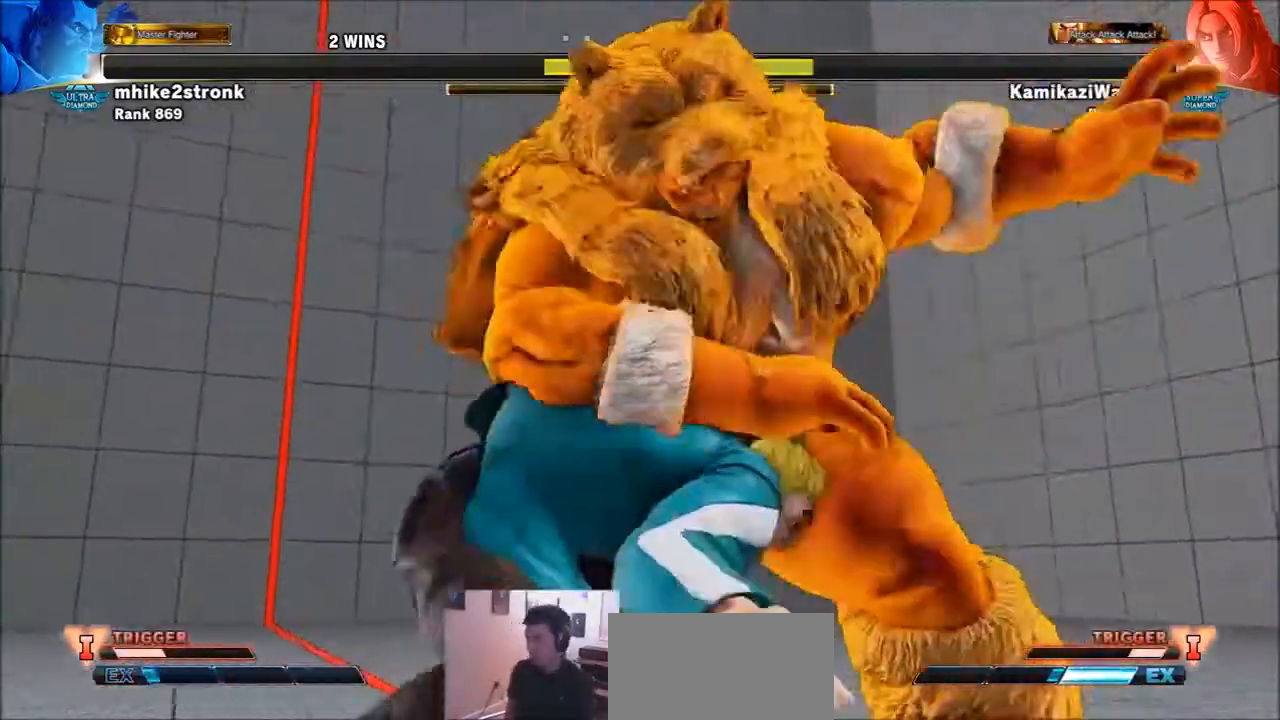
{"buttons": [], "left_stick": "center", "events": [[34, "CIRCLE", "down"], [34, "CROSS", "down"], [34, "R2", "down"], [101, "CIRCLE", "up"], [101, "CROSS", "up"], [101, "R2", "up"]]}